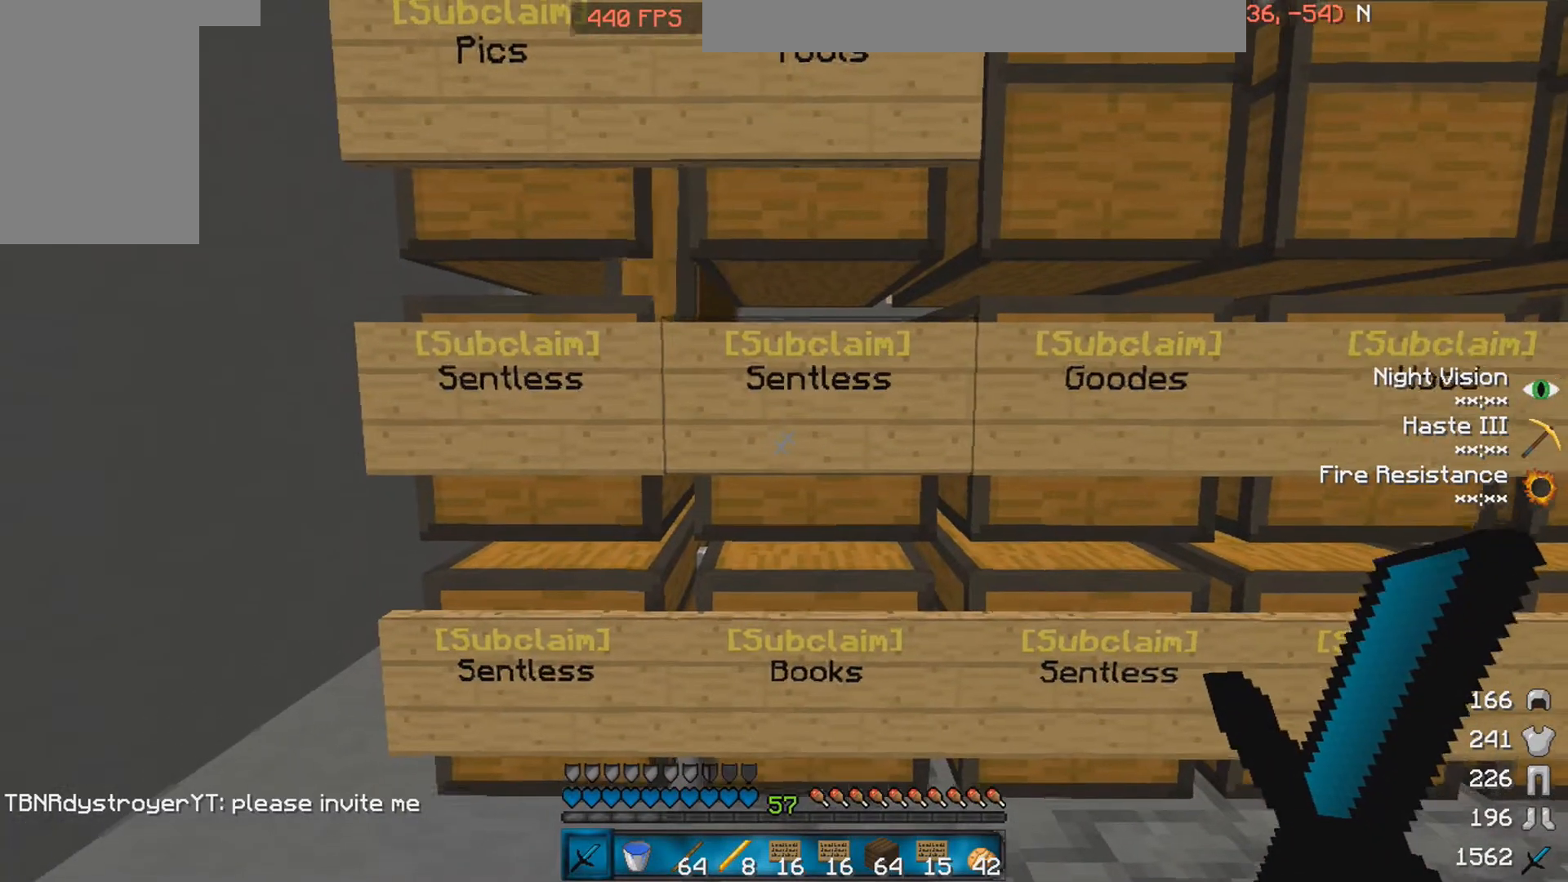
Gameplay with keyboard and mouse; each line is a JSON object with the keys and mouse buttons held at the frame after it. "events" lists presses ("down") and releases ("up") of "a", "d", "s", "space", "w", "mouse_left" and "mouse_right" between this image and that frame as [ms after this image, input, new state], when the widget could be followed in between. "mouse_left", "mouse_right" = the "left", "right" buttons of the "mouse" list. No other keys are recorded. Fast repeated clicks can show as one long hold. Mouse movement is not recorded.
{"keys": [], "mouse": [], "events": []}
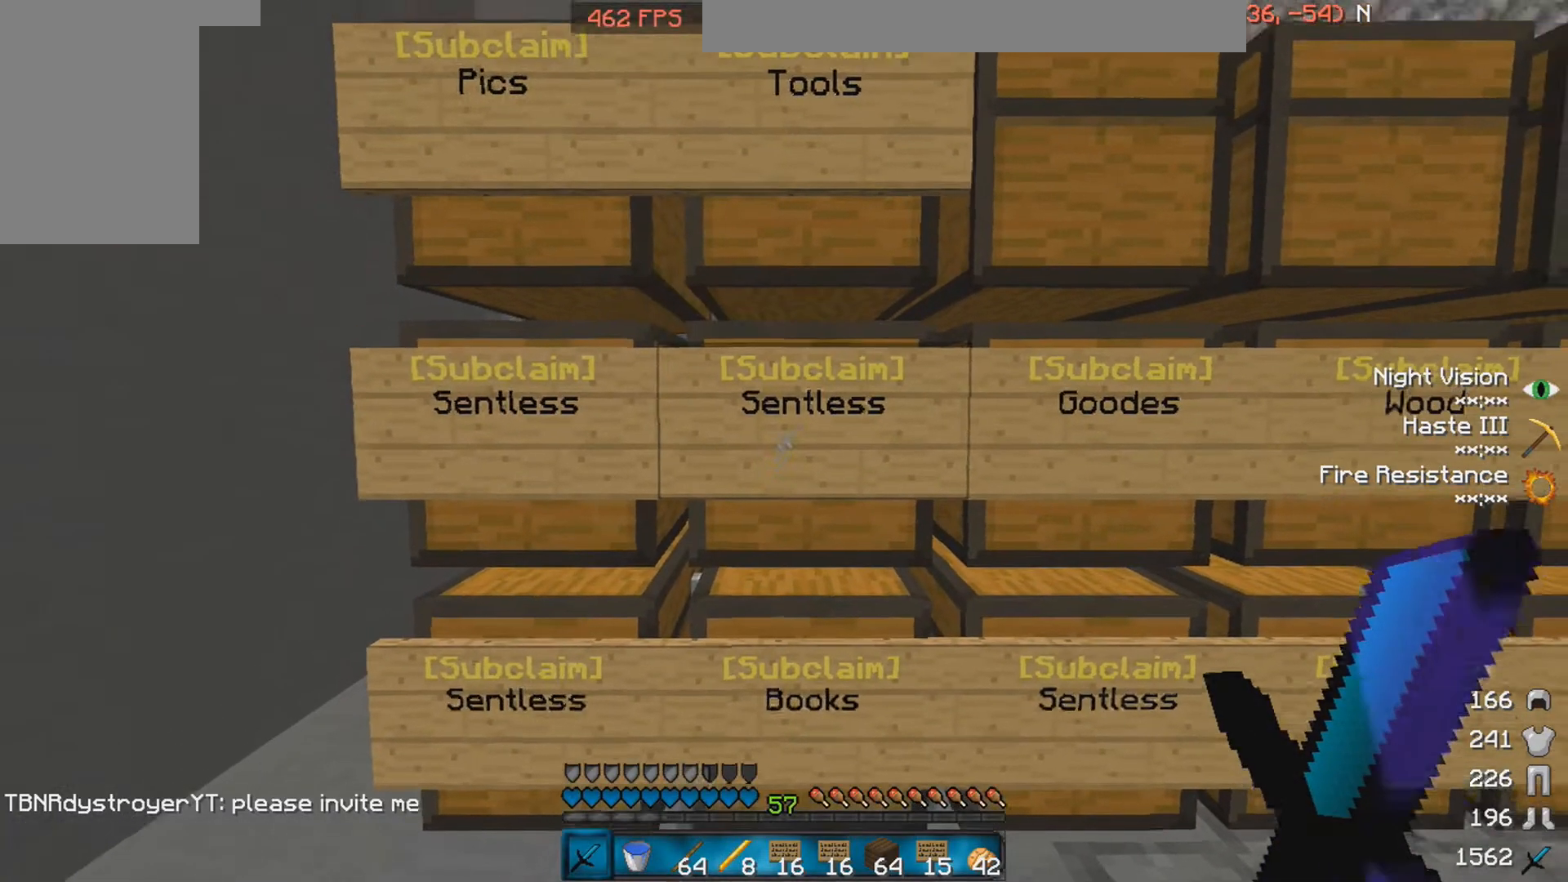
{"keys": [], "mouse": [], "events": []}
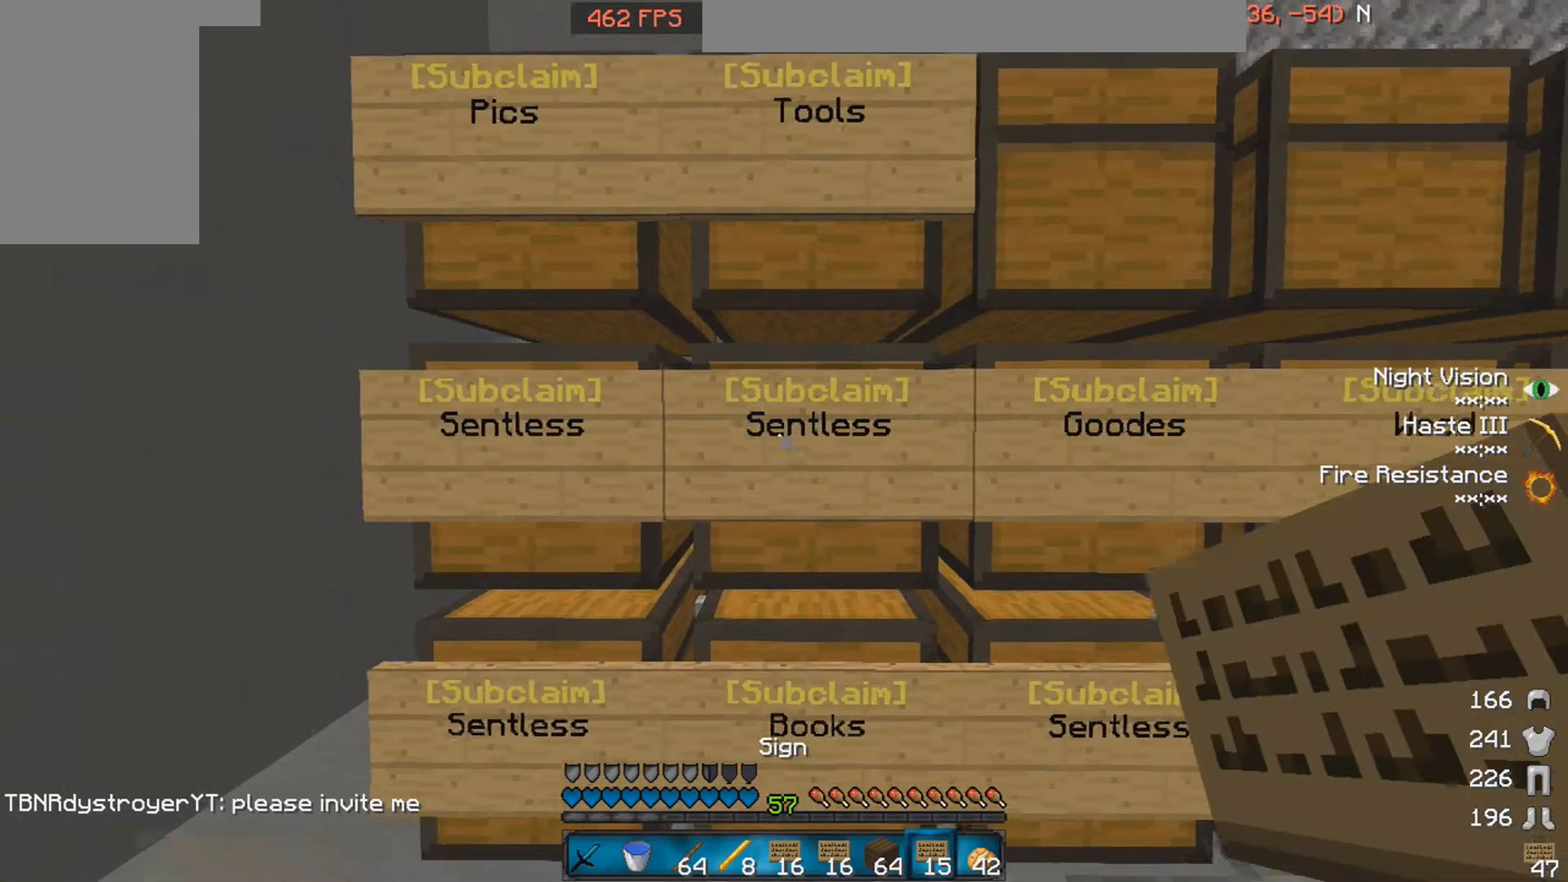
{"keys": [], "mouse": ["left"], "events": [[267, "mouse_left", "down"]]}
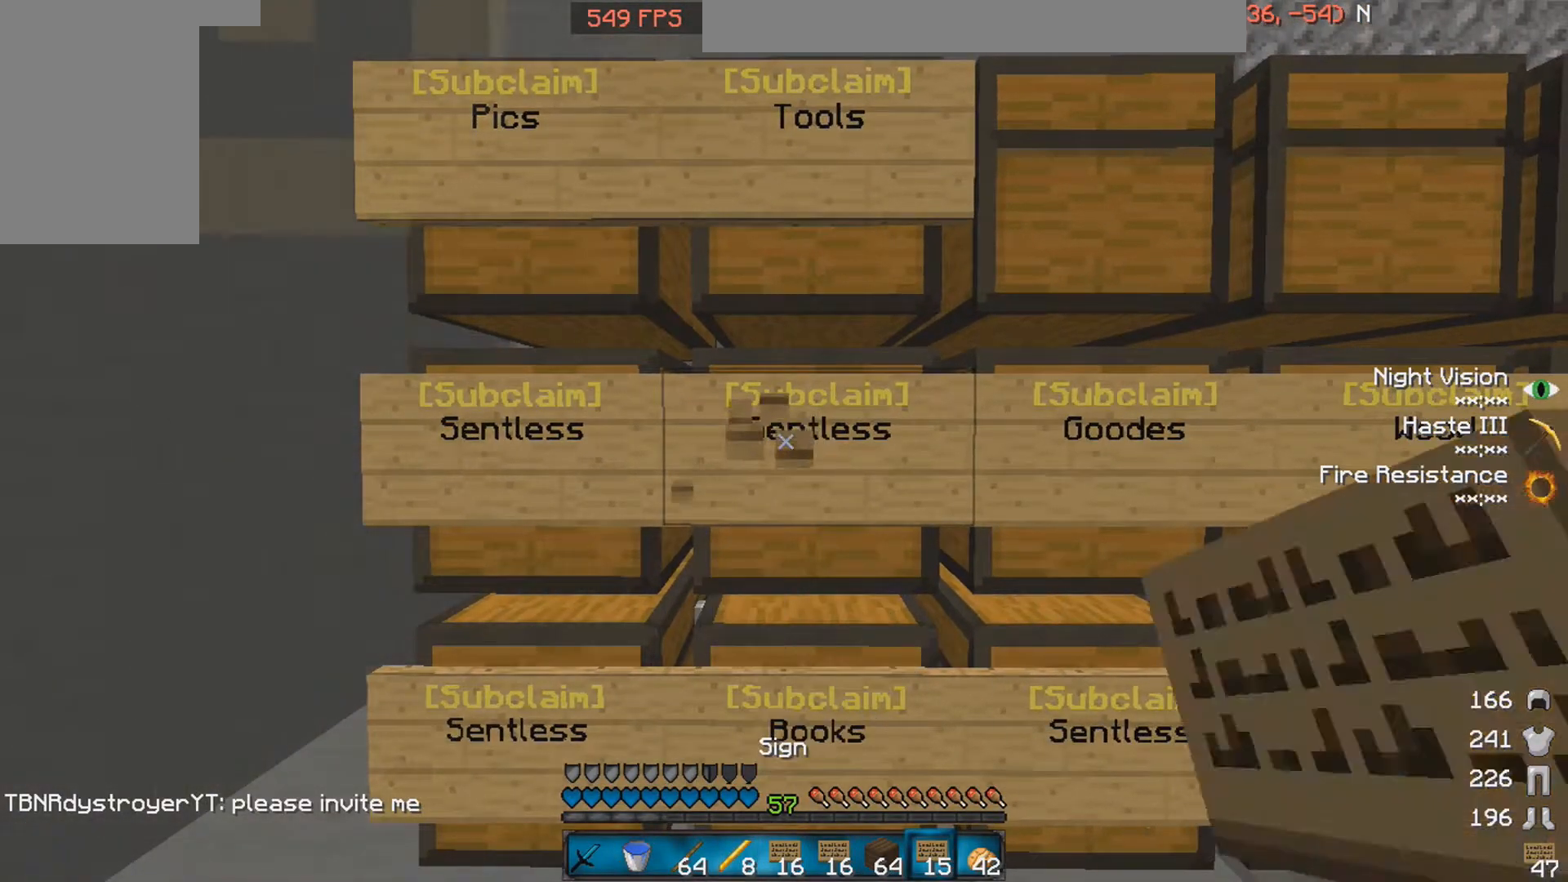
{"keys": [], "mouse": ["left"], "events": []}
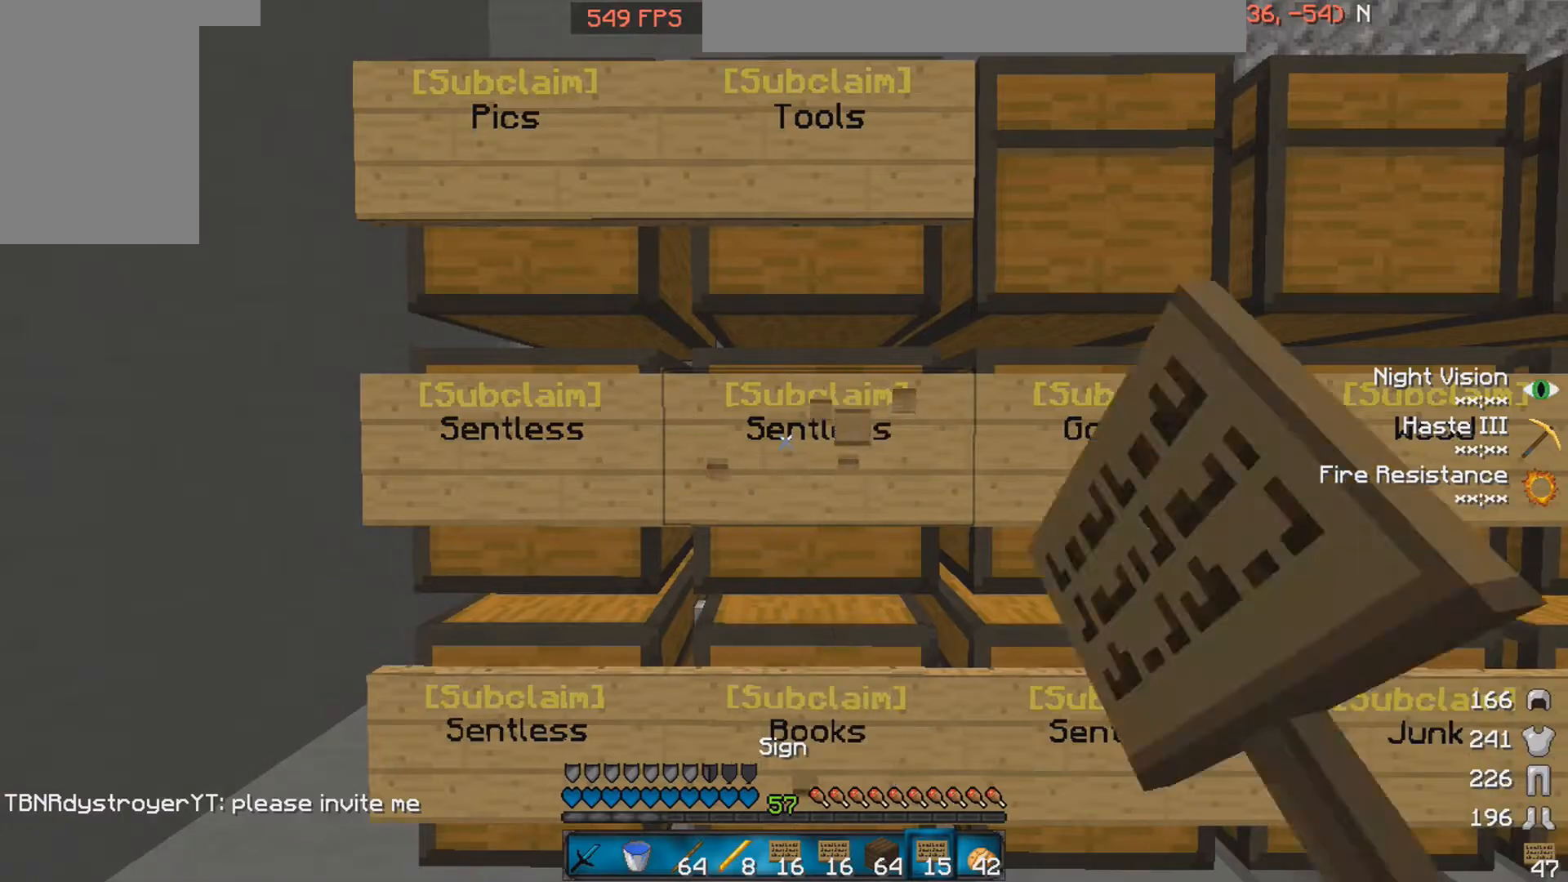
{"keys": [], "mouse": [], "events": [[150, "w", "down"], [250, "w", "up"], [450, "mouse_left", "up"]]}
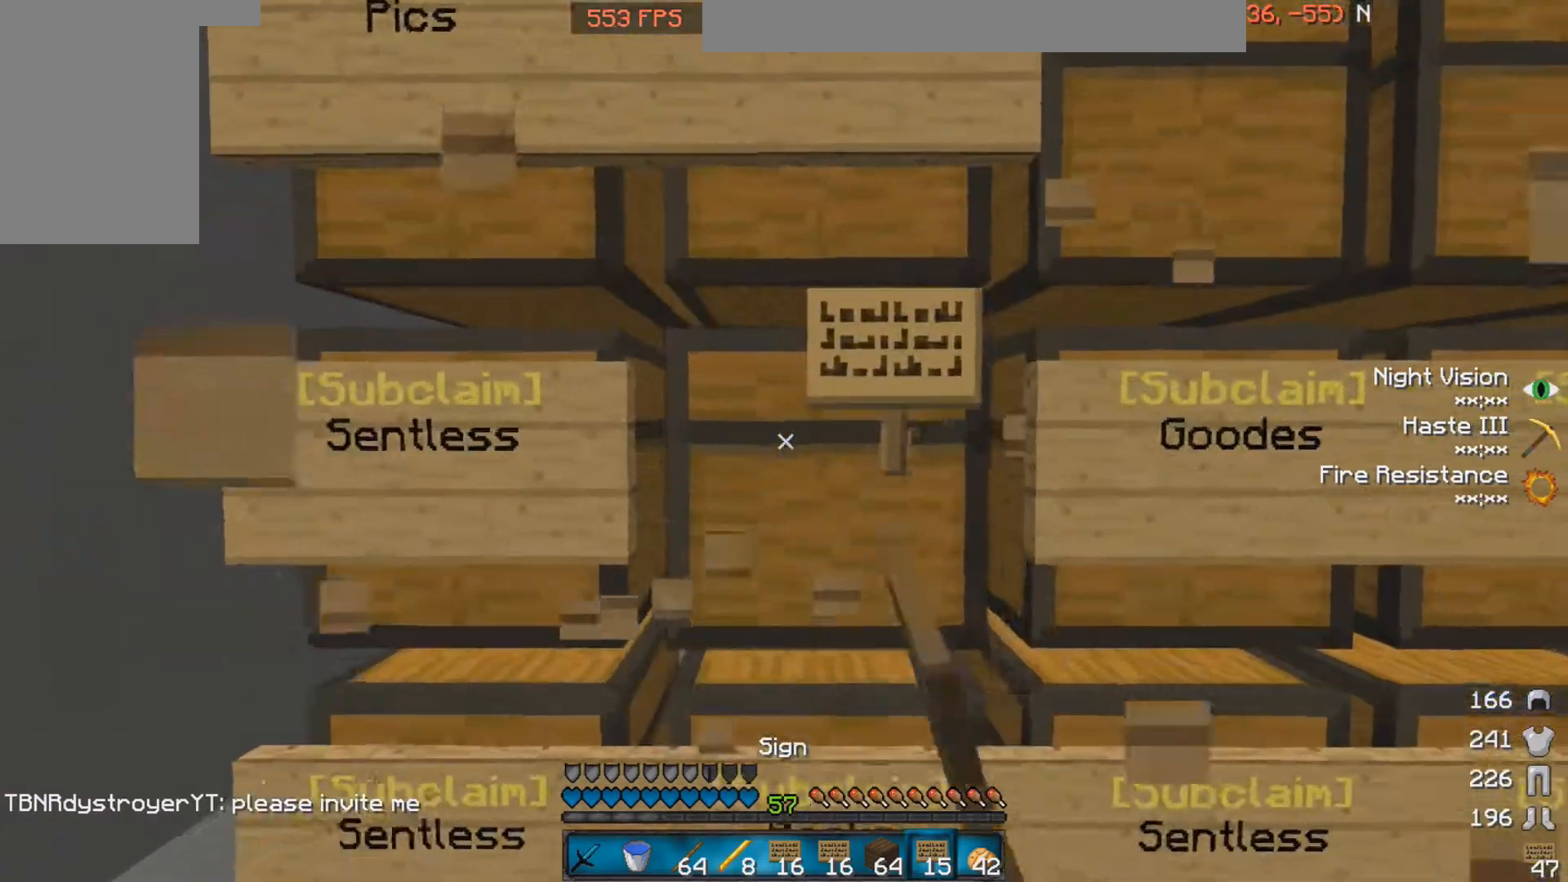
{"keys": ["s"], "mouse": [], "events": [[17, "w", "down"], [150, "w", "up"], [283, "s", "down"]]}